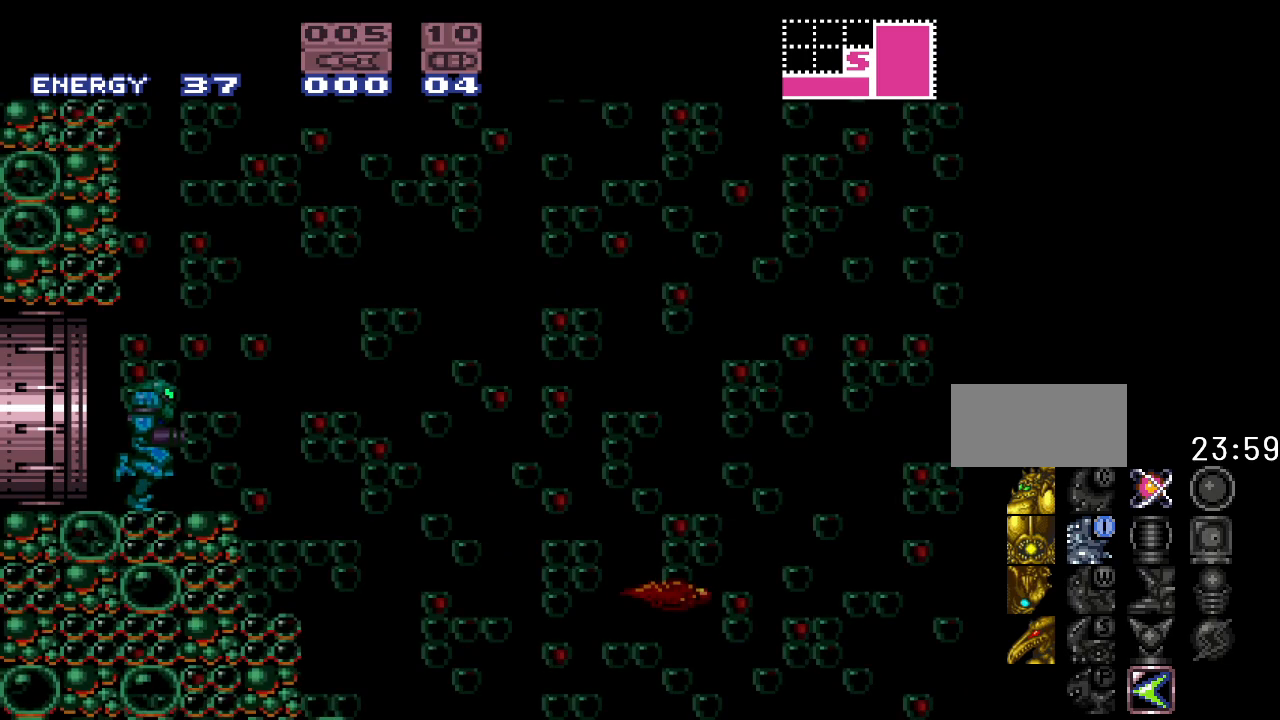
Gameplay with a controller (Nintendo layout); each line is a JSON object with the inputs held at the frame after it. "events" lists button and stick changes between this image and that frame as [ms after this image, input, new state], when the widget could be followed in between. Not read: L3 R3.
{"buttons": ["R1"], "events": []}
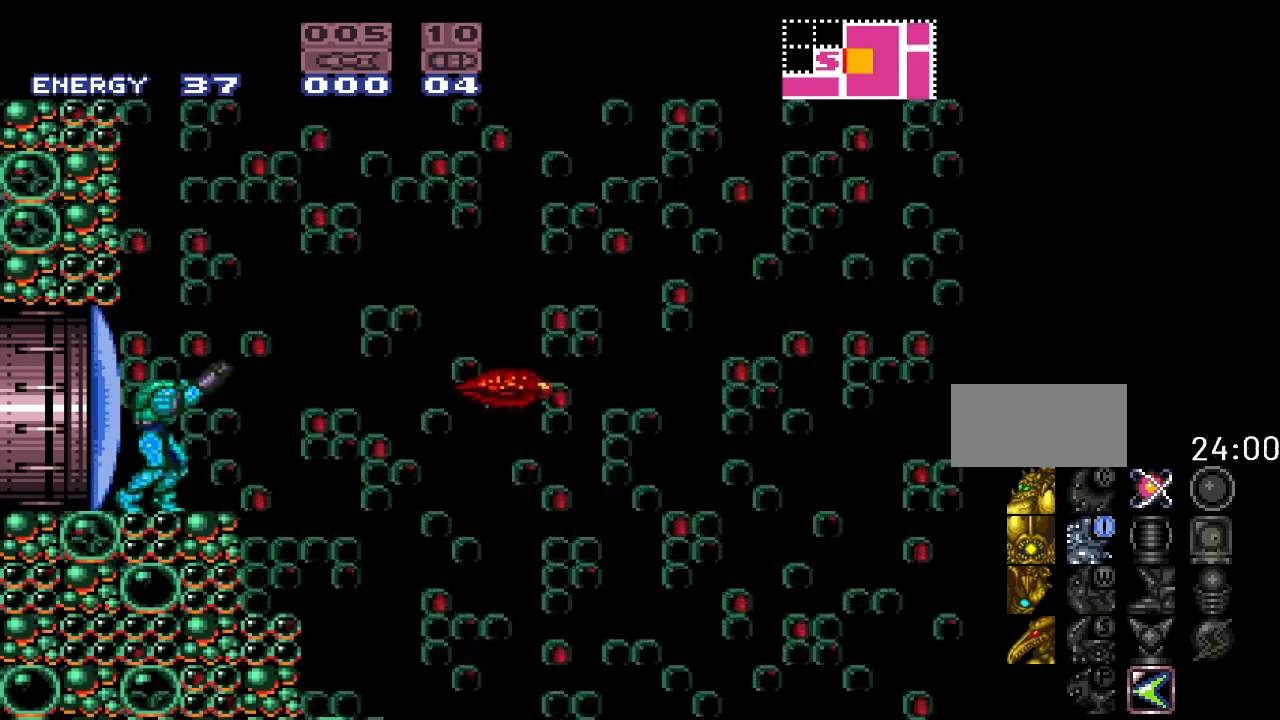
{"buttons": ["B", "DPAD_RIGHT"], "events": [[117, "A", "down"], [250, "A", "up"], [250, "DPAD_RIGHT", "down"], [250, "R1", "up"], [300, "B", "down"]]}
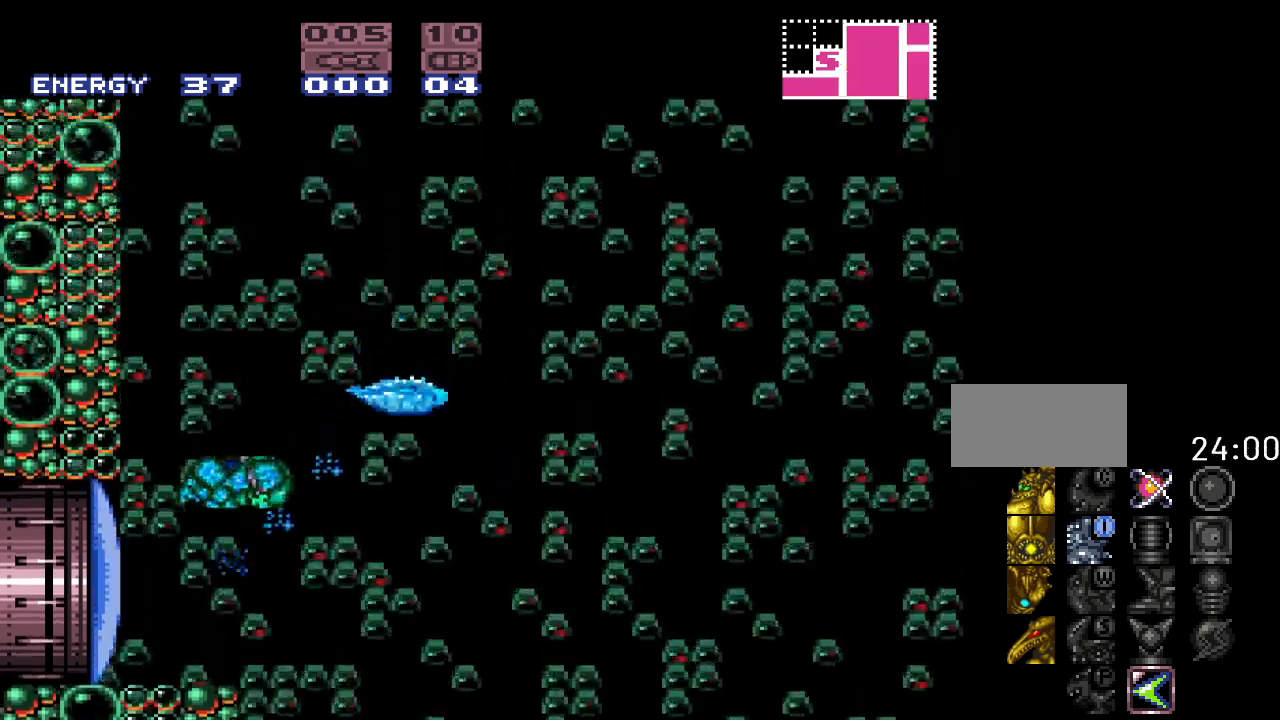
{"buttons": ["B", "DPAD_UP"], "events": [[400, "DPAD_RIGHT", "up"], [433, "DPAD_UP", "down"]]}
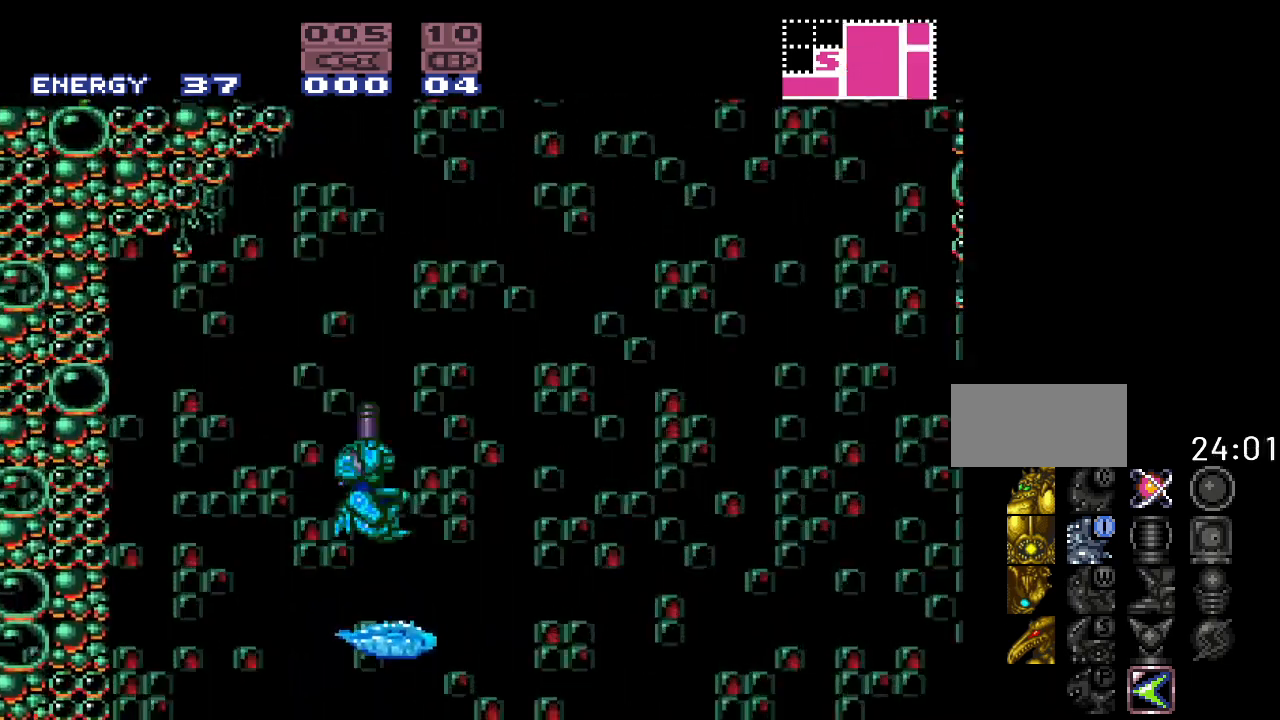
{"buttons": [], "events": [[17, "A", "down"], [17, "B", "up"], [150, "A", "up"], [233, "A", "down"], [367, "A", "up"], [483, "DPAD_UP", "up"]]}
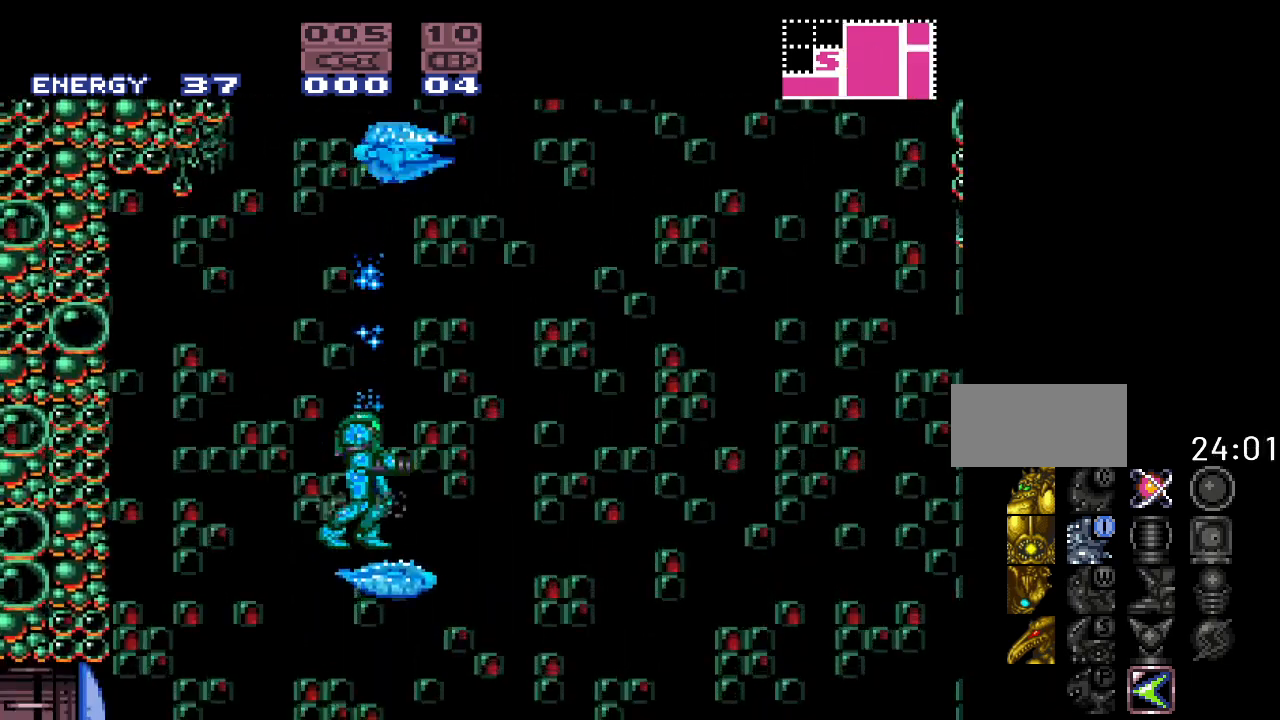
{"buttons": ["Y", "DPAD_RIGHT"], "events": [[417, "DPAD_RIGHT", "down"], [417, "Y", "down"]]}
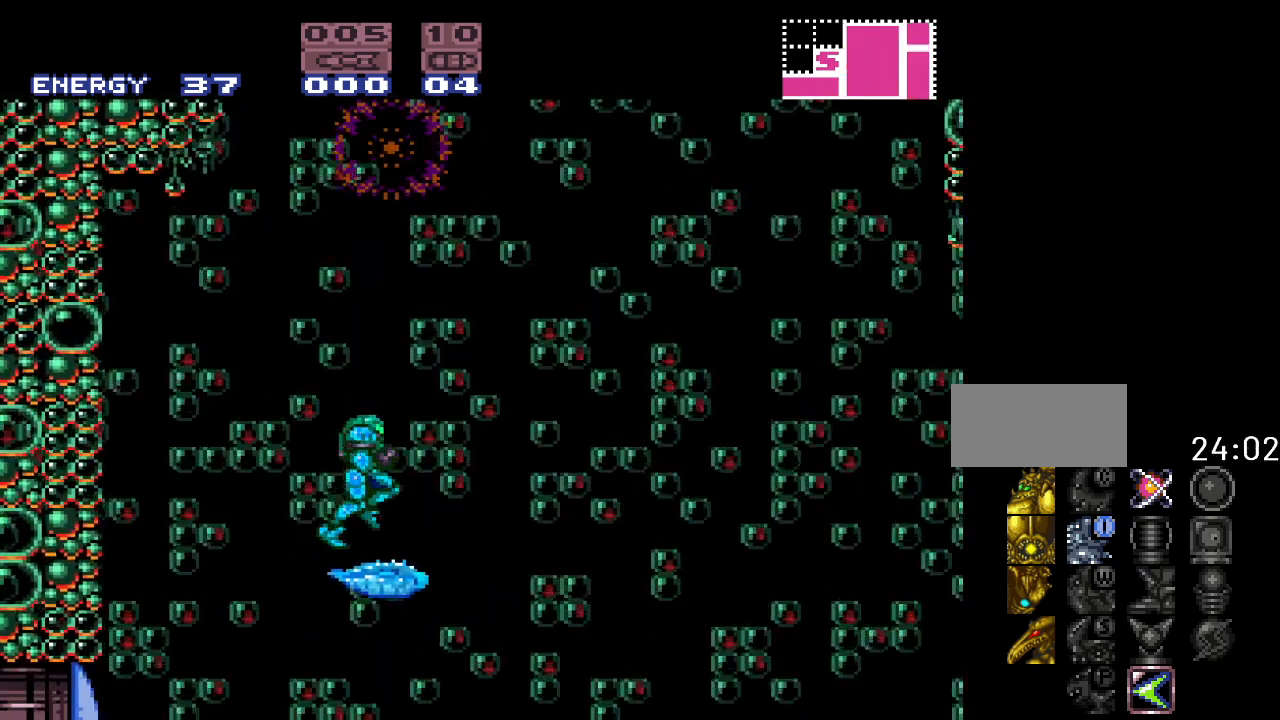
{"buttons": ["B", "Y", "DPAD_LEFT"], "events": [[83, "B", "down"], [217, "DPAD_RIGHT", "up"], [267, "DPAD_LEFT", "down"]]}
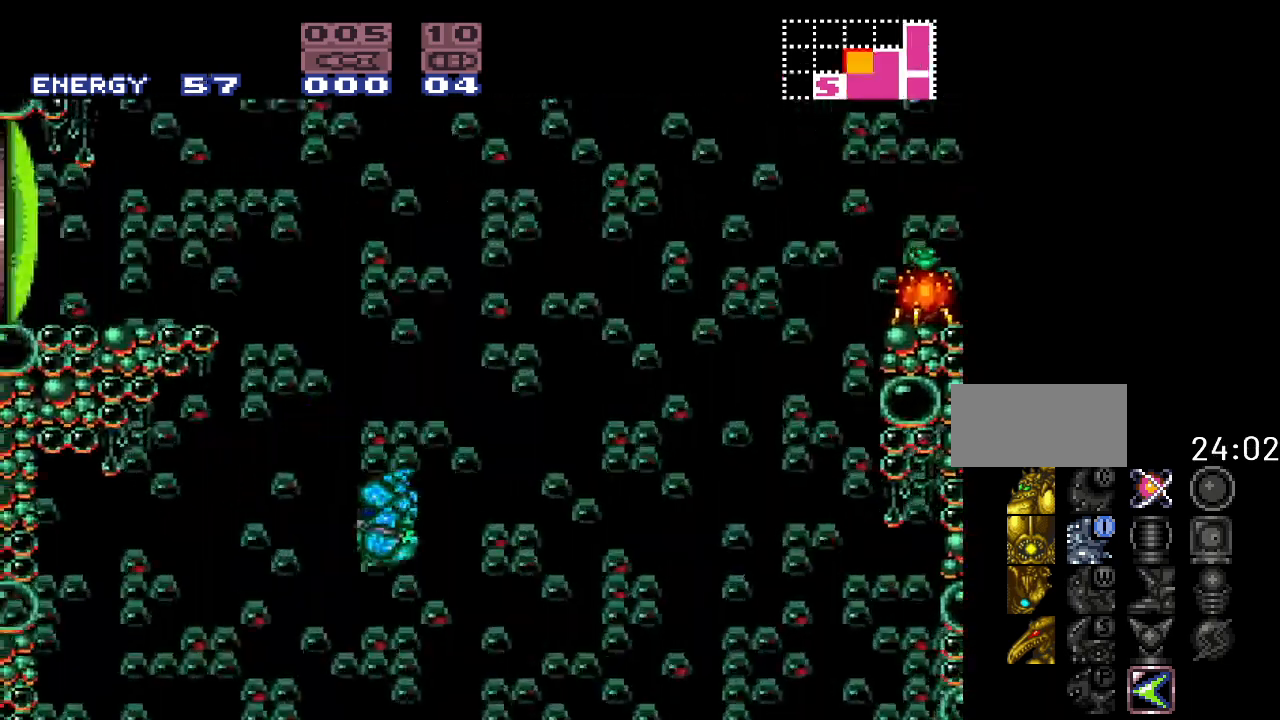
{"buttons": ["Y"], "events": [[300, "DPAD_LEFT", "up"], [367, "B", "up"]]}
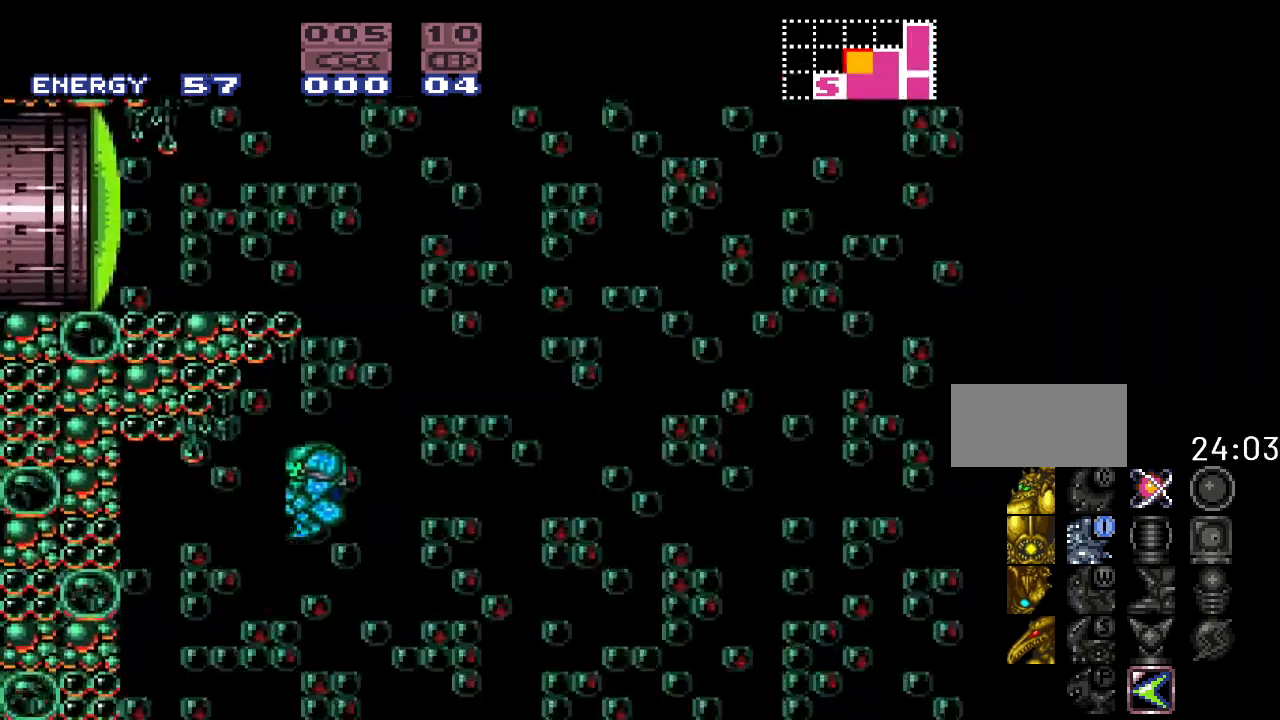
{"buttons": ["L1"], "events": [[167, "Y", "up"], [333, "L1", "down"]]}
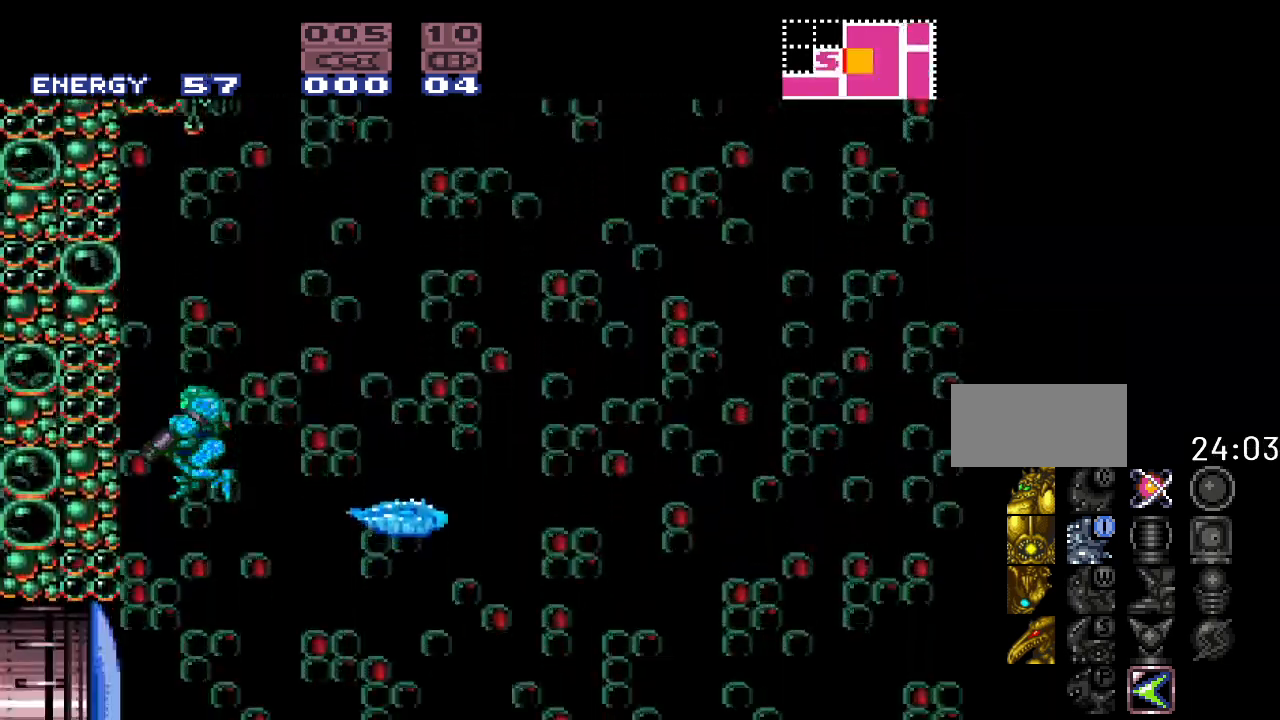
{"buttons": ["DPAD_LEFT"], "events": [[17, "DPAD_LEFT", "down"], [133, "A", "down"], [300, "A", "up"], [367, "L1", "up"]]}
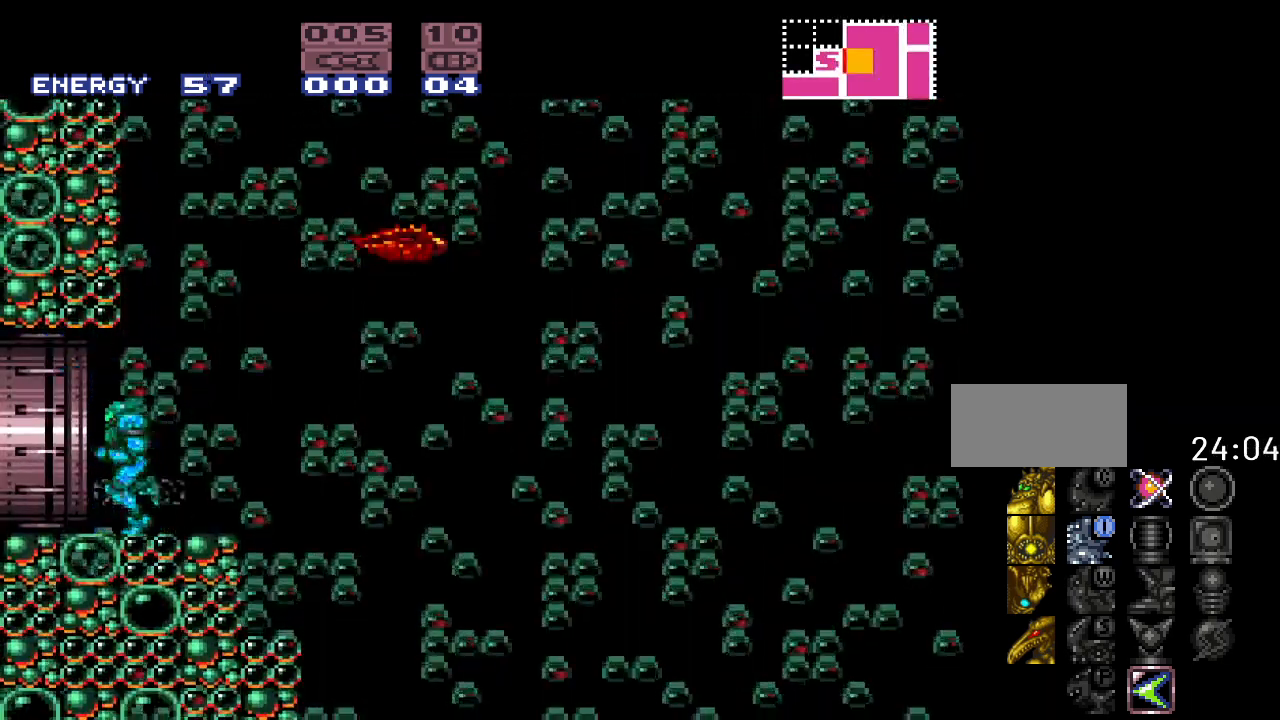
{"buttons": ["DPAD_LEFT"], "events": []}
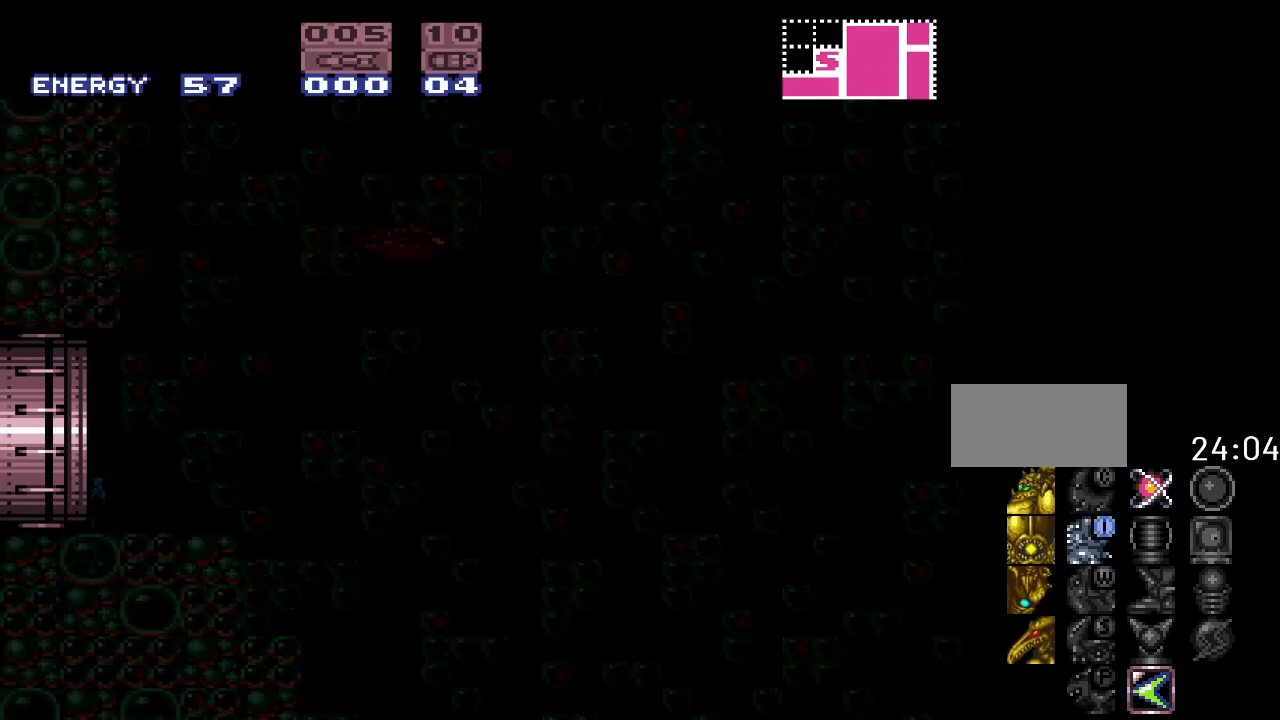
{"buttons": [], "events": [[50, "DPAD_LEFT", "up"]]}
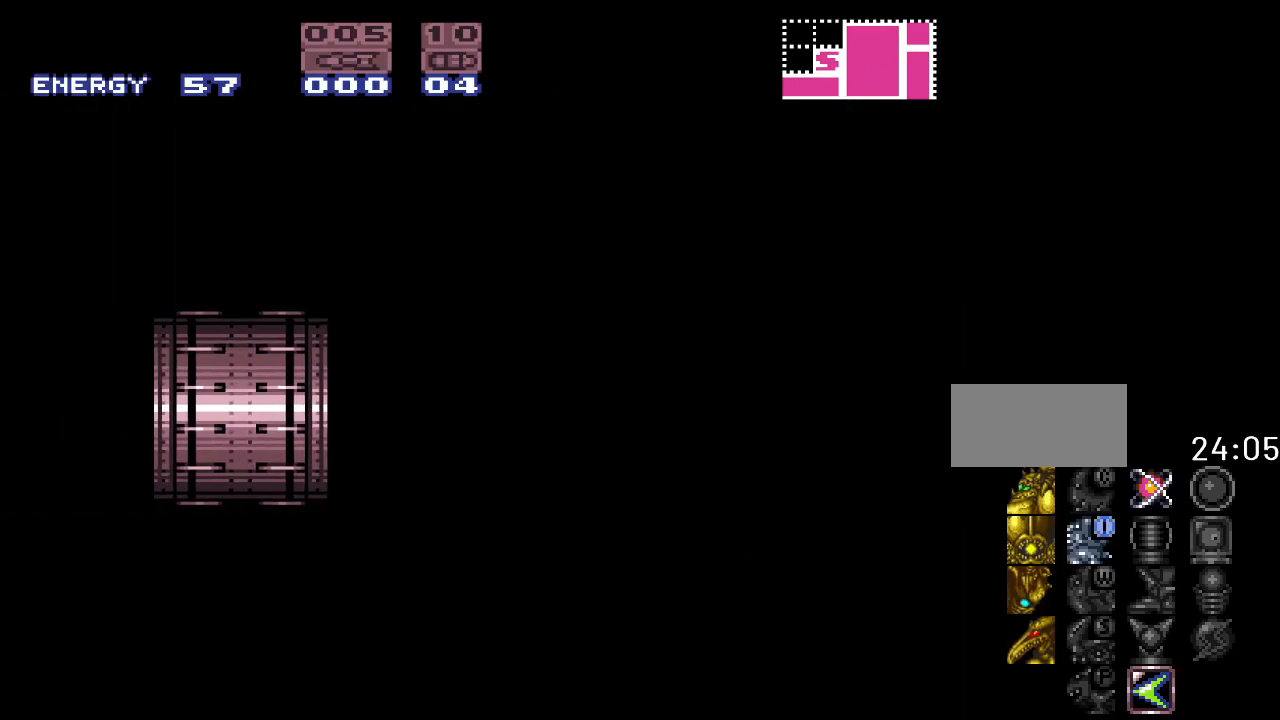
{"buttons": [], "events": []}
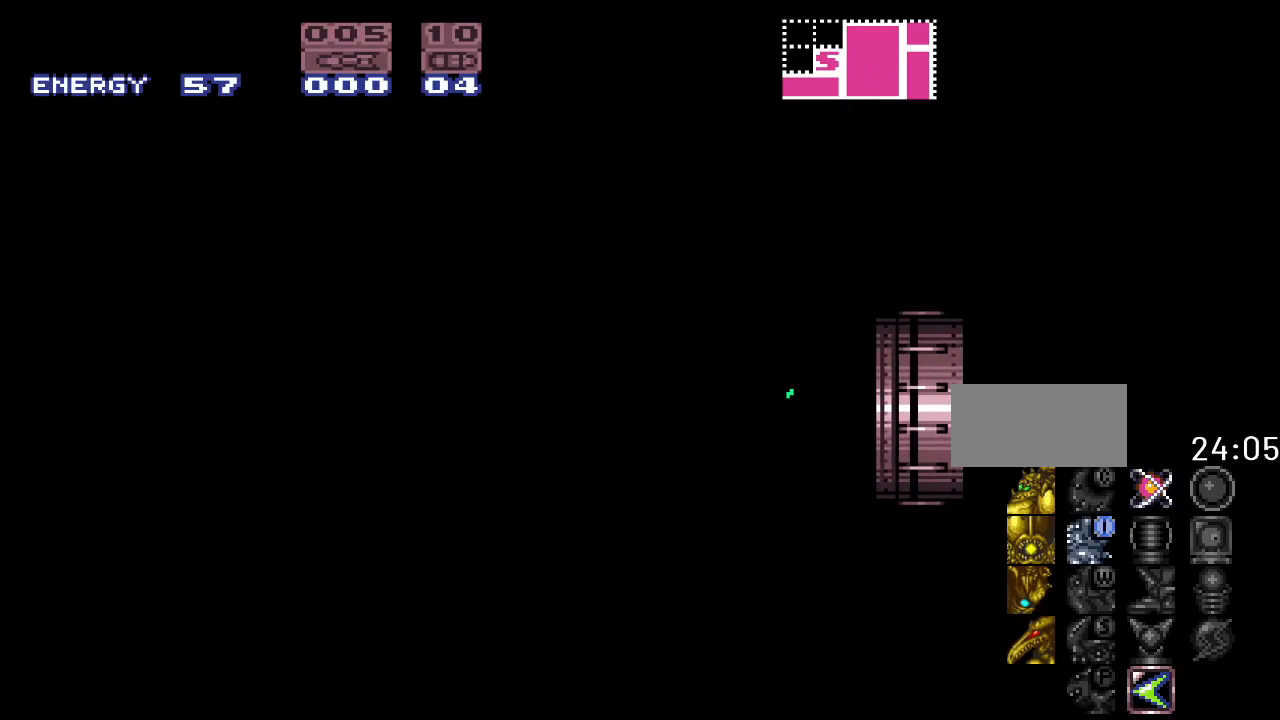
{"buttons": ["DPAD_RIGHT"], "events": [[217, "DPAD_RIGHT", "down"]]}
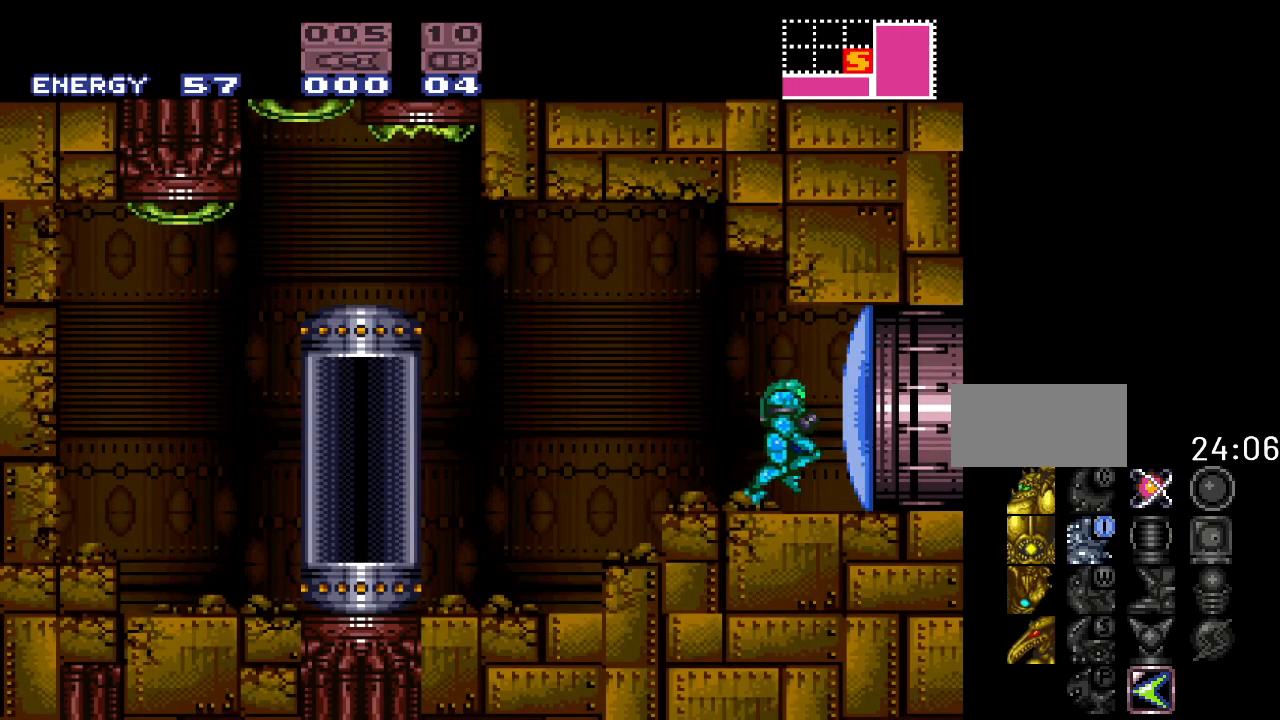
{"buttons": ["DPAD_RIGHT"], "events": [[17, "DPAD_RIGHT", "up"], [83, "A", "down"], [217, "A", "up"], [217, "DPAD_RIGHT", "down"]]}
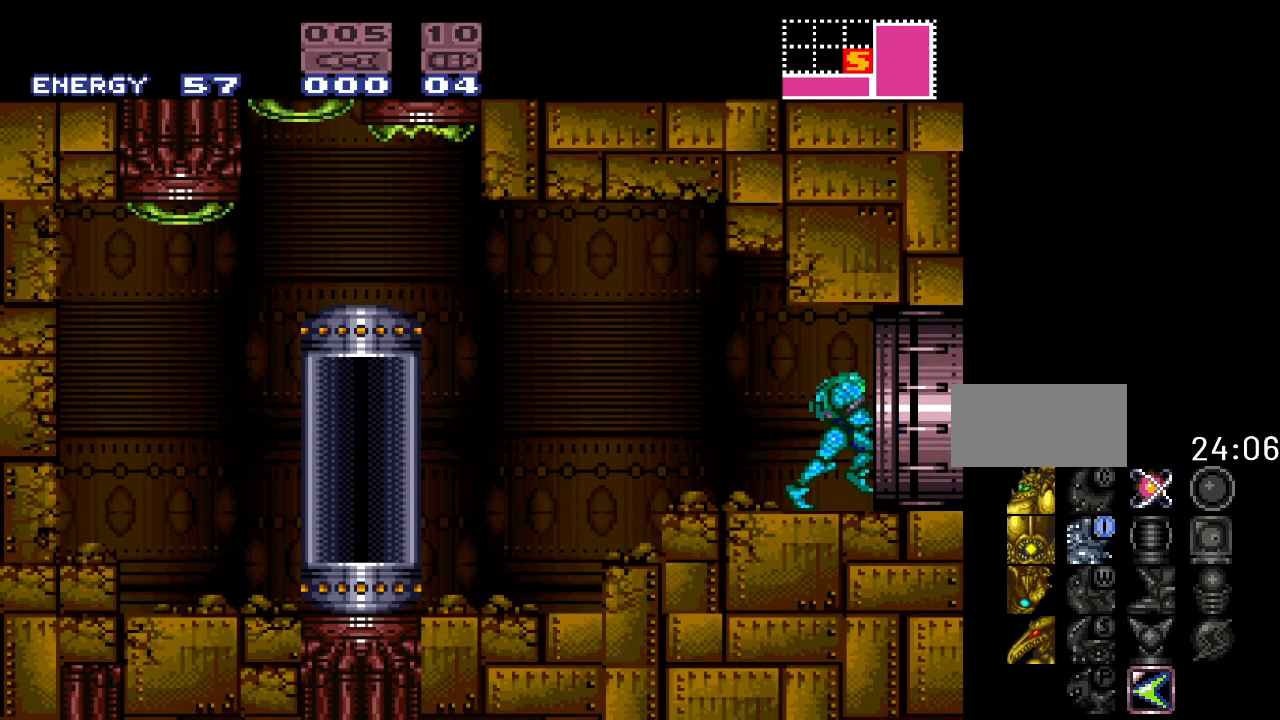
{"buttons": [], "events": [[150, "DPAD_RIGHT", "up"]]}
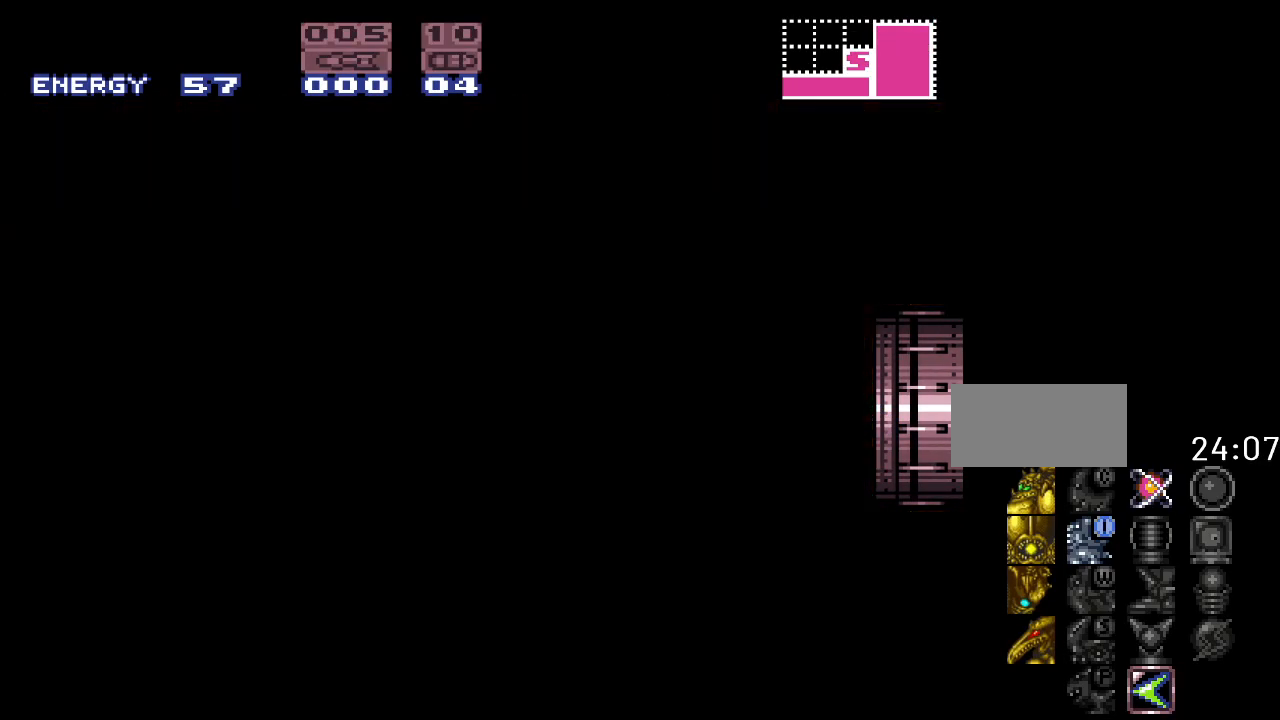
{"buttons": ["R1"], "events": [[400, "R1", "down"]]}
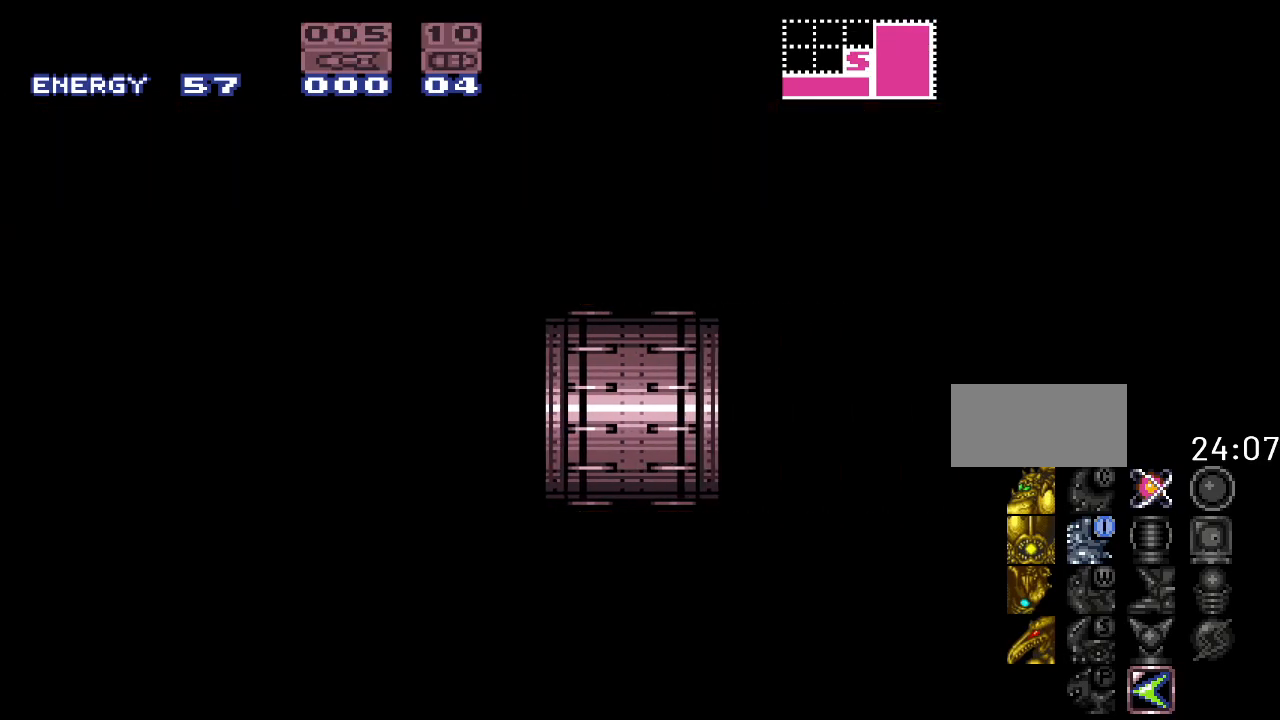
{"buttons": ["R1"], "events": []}
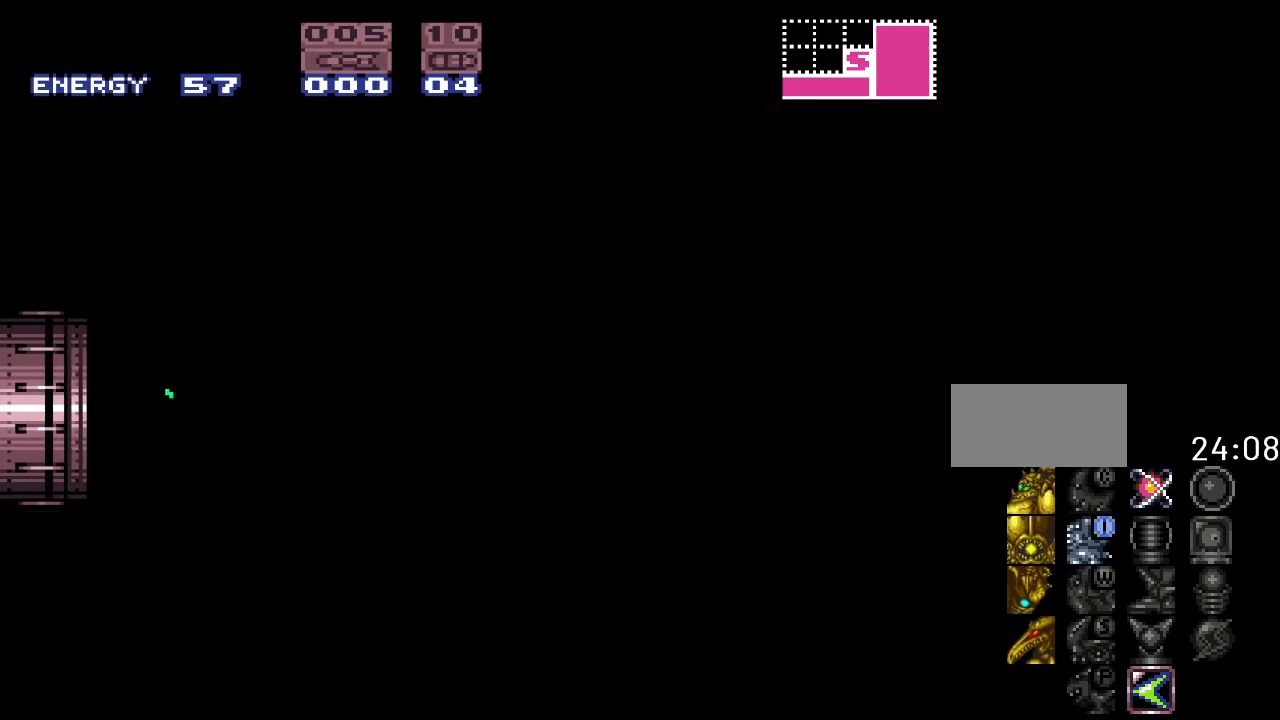
{"buttons": ["R1"], "events": []}
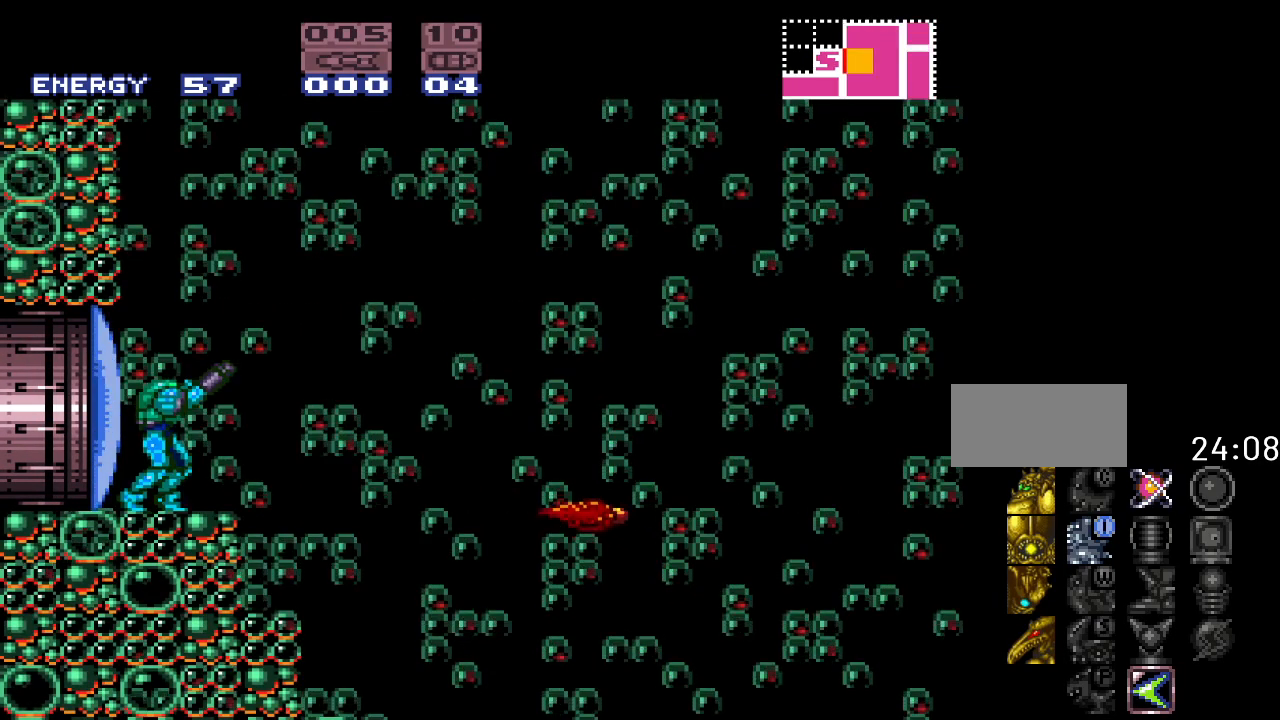
{"buttons": [], "events": [[400, "A", "down"], [500, "A", "up"], [500, "R1", "up"]]}
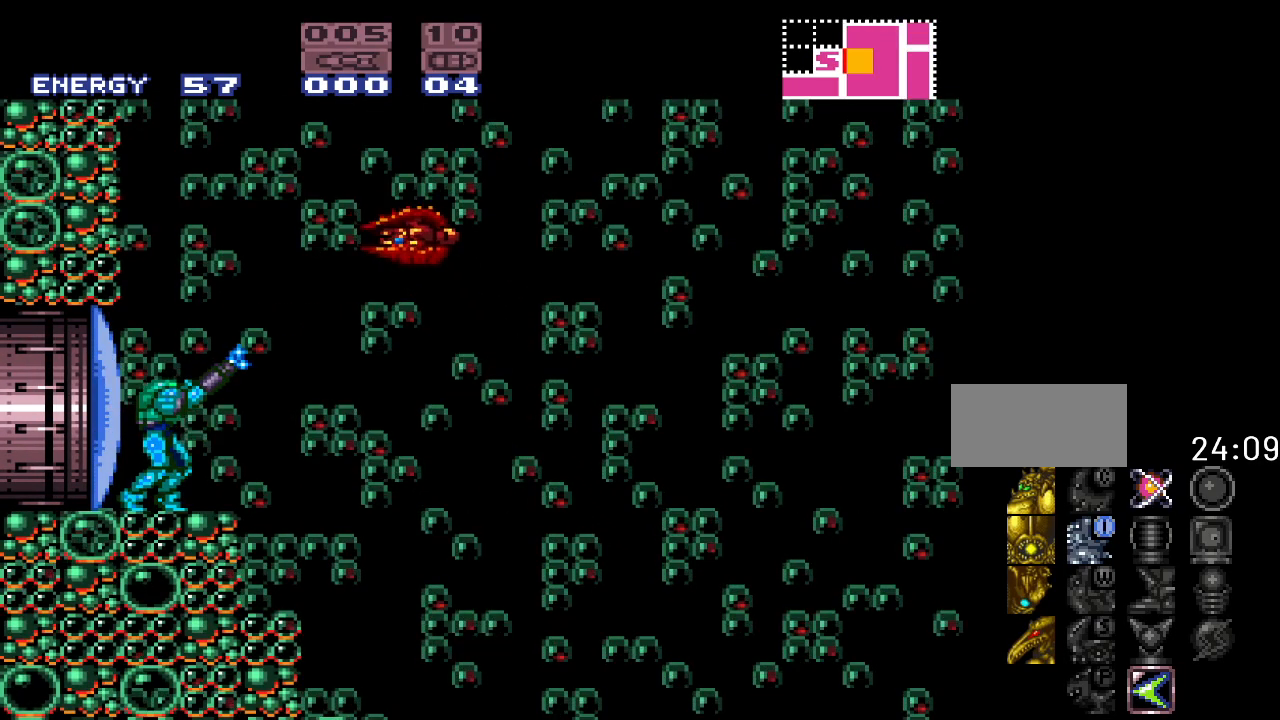
{"buttons": ["B", "DPAD_RIGHT"], "events": [[117, "DPAD_RIGHT", "down"], [200, "B", "down"]]}
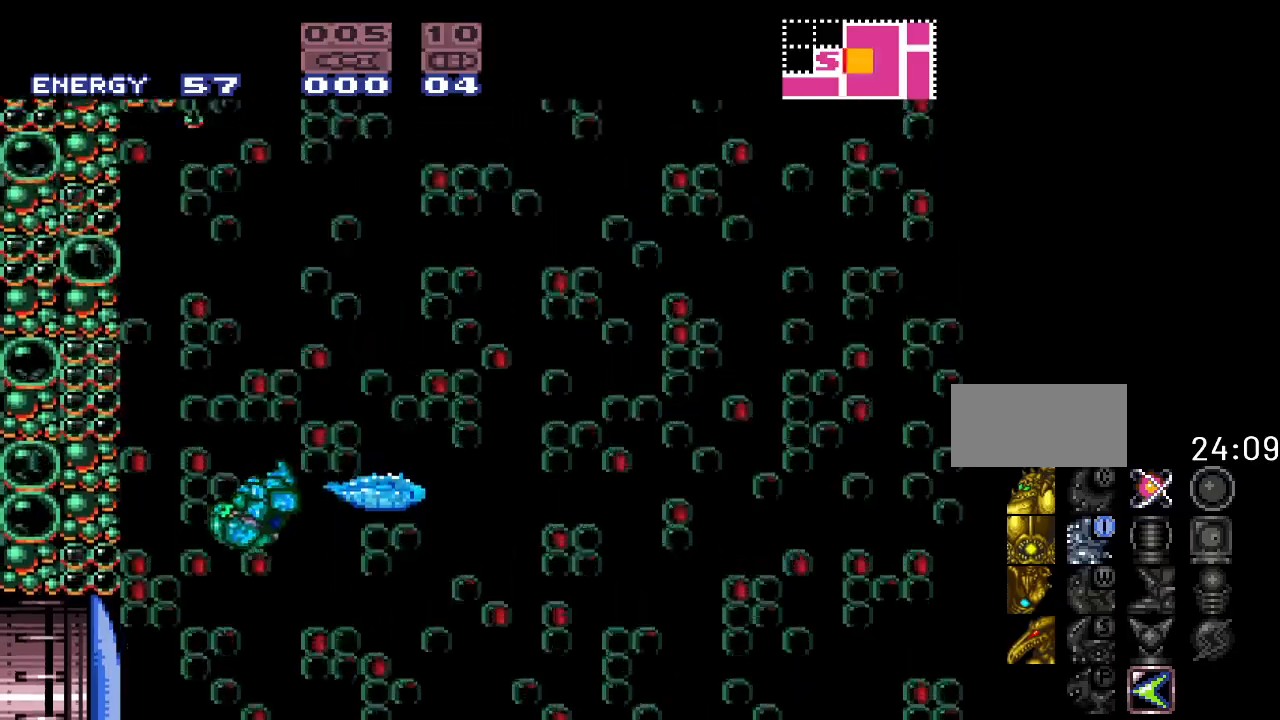
{"buttons": ["A", "DPAD_UP"], "events": [[267, "DPAD_RIGHT", "up"], [333, "DPAD_UP", "down"], [367, "B", "up"], [417, "A", "down"]]}
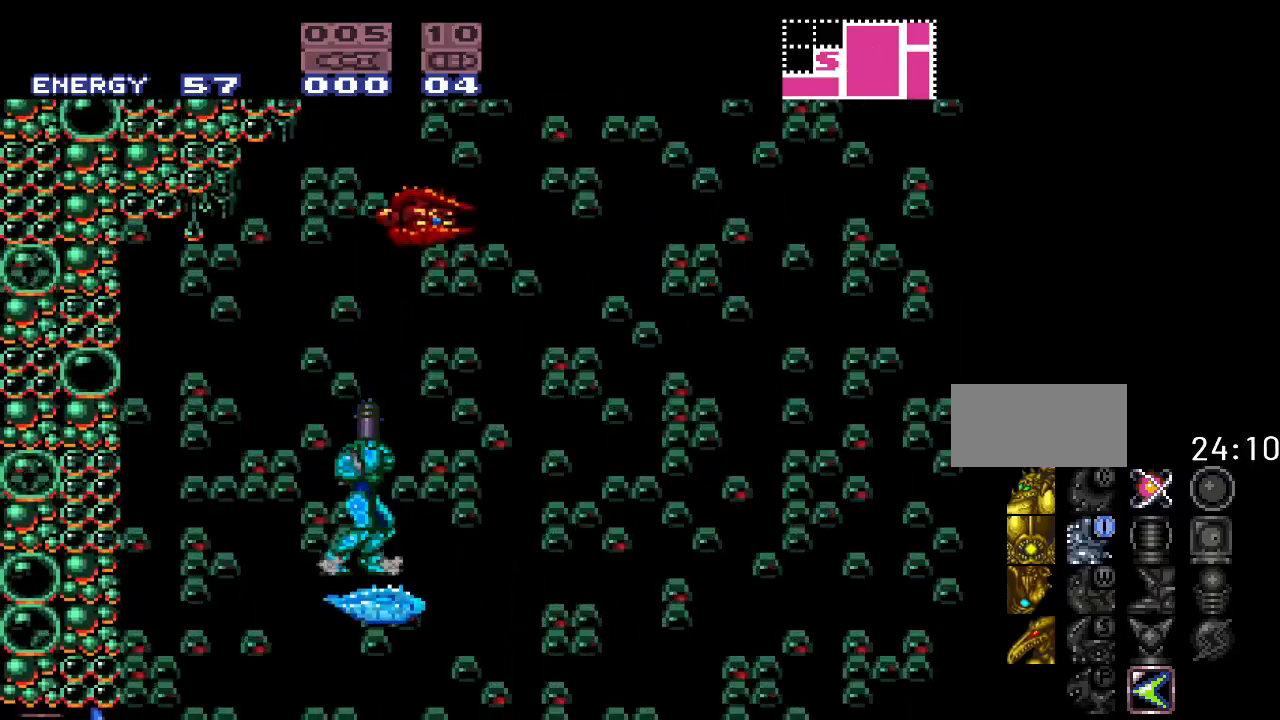
{"buttons": ["Y"], "events": [[50, "A", "up"], [150, "DPAD_UP", "up"], [483, "Y", "down"]]}
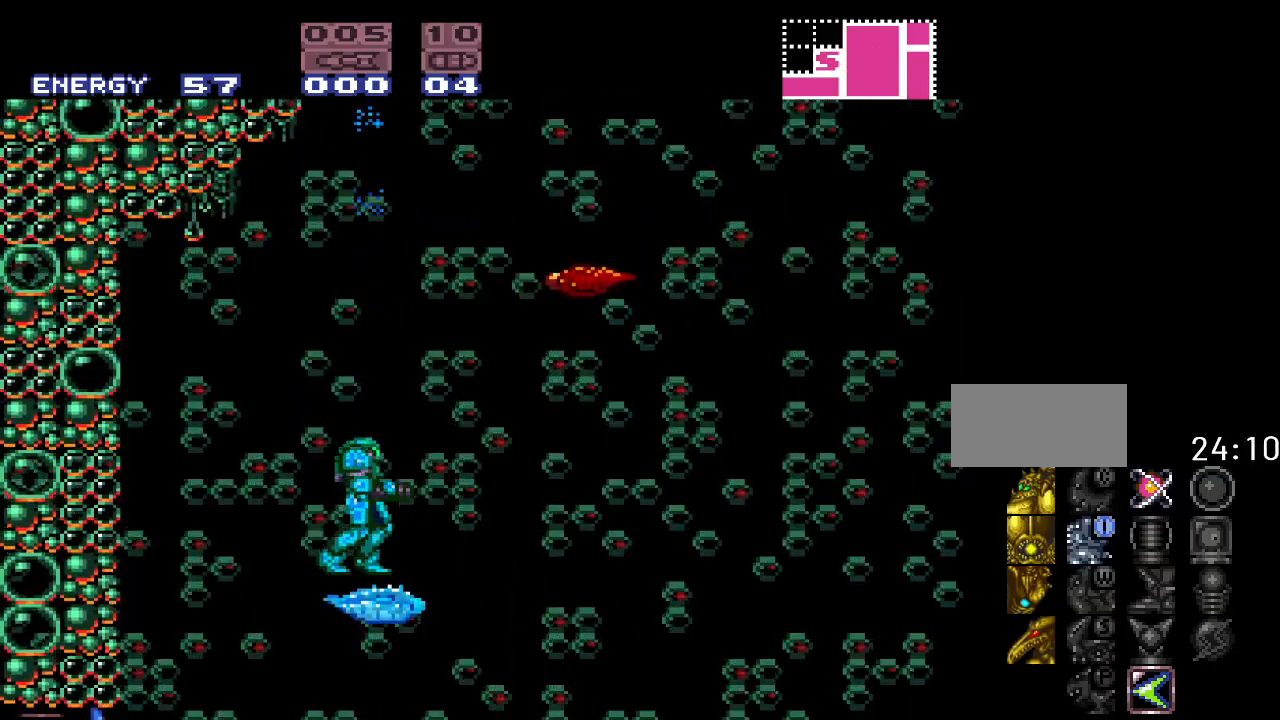
{"buttons": ["Y", "DPAD_RIGHT"], "events": [[383, "DPAD_RIGHT", "down"]]}
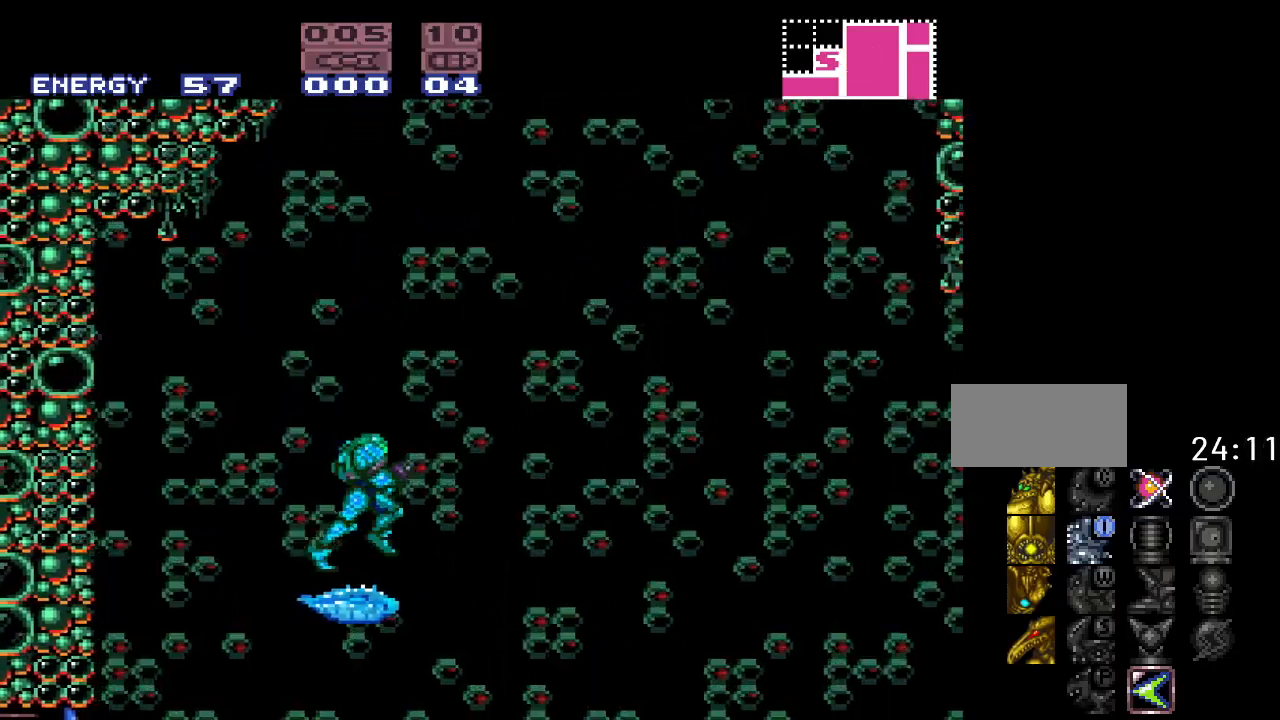
{"buttons": ["B", "Y", "DPAD_LEFT"], "events": [[50, "B", "down"], [200, "DPAD_RIGHT", "up"], [300, "DPAD_LEFT", "down"]]}
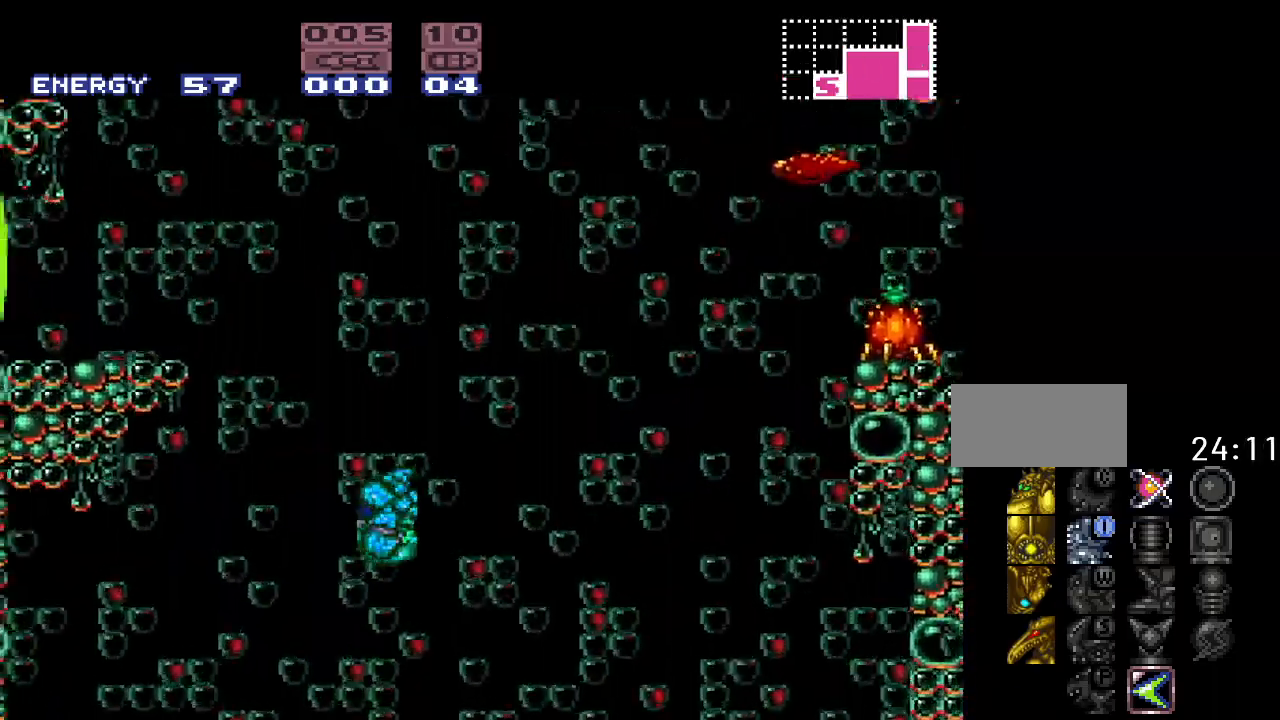
{"buttons": ["B", "Y", "DPAD_LEFT"], "events": []}
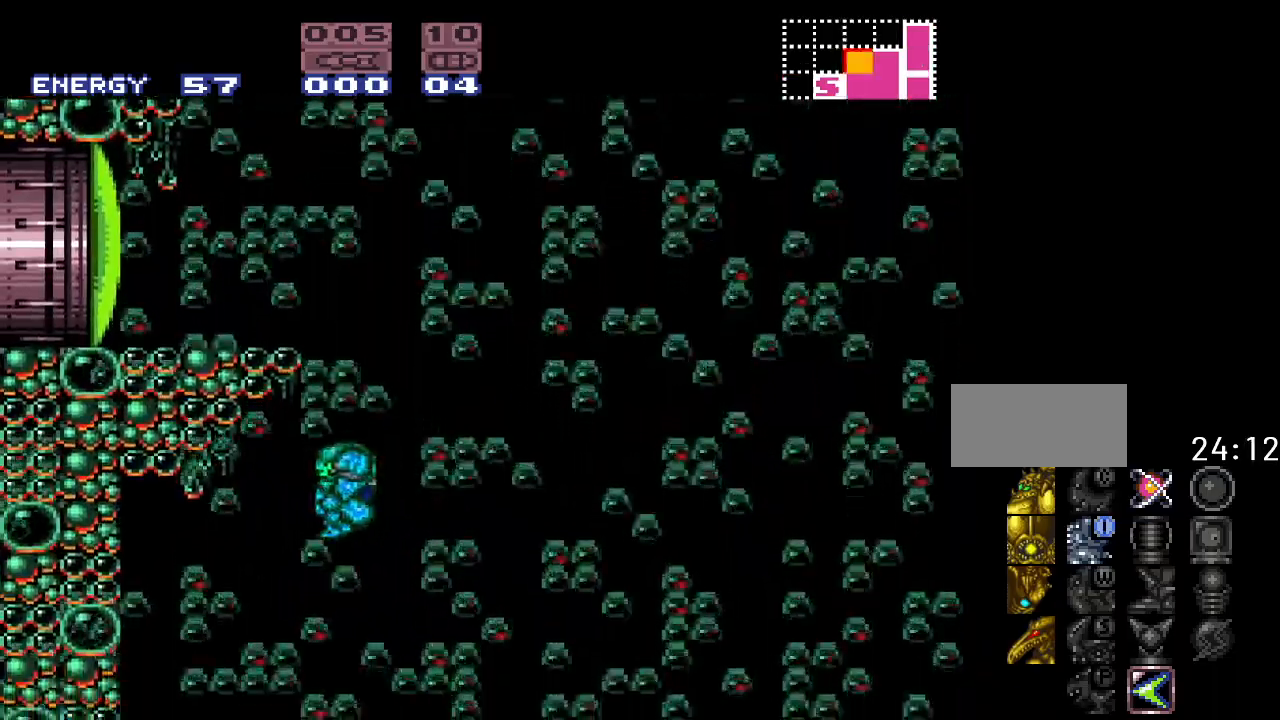
{"buttons": [], "events": [[17, "B", "up"], [433, "Y", "up"], [467, "DPAD_LEFT", "up"]]}
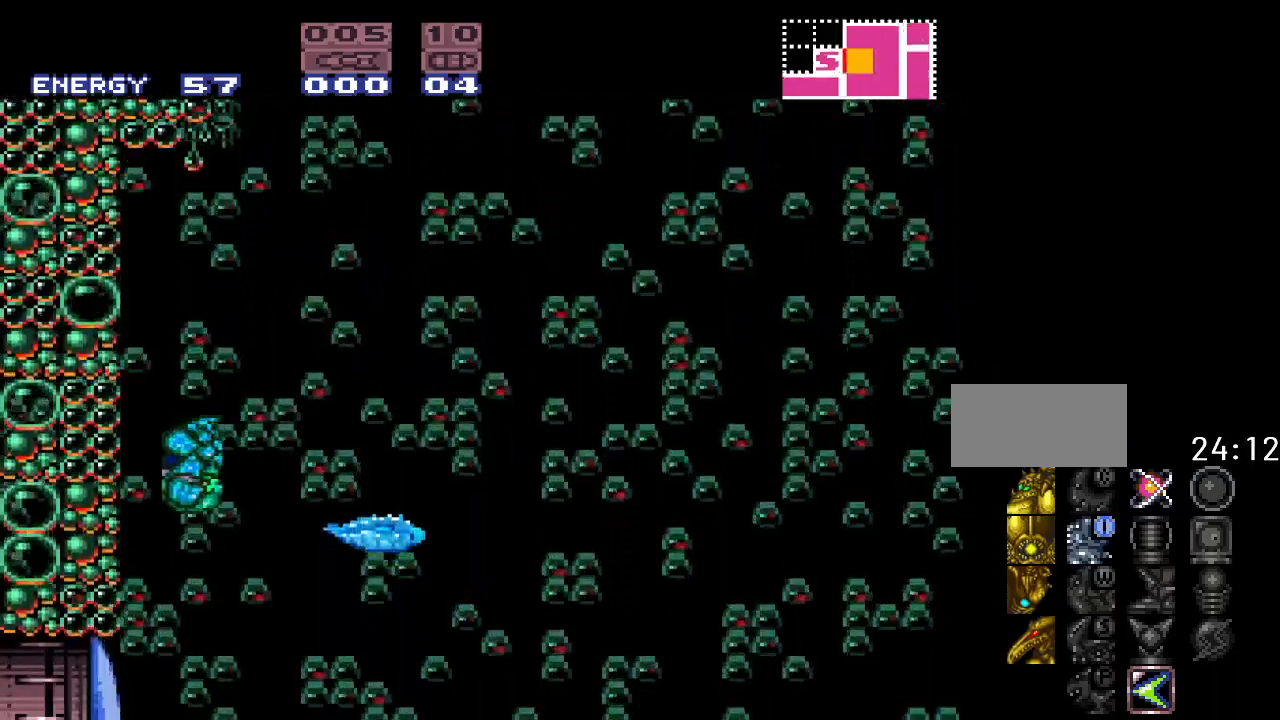
{"buttons": ["Y", "DPAD_RIGHT"], "events": [[50, "DPAD_RIGHT", "down"], [117, "A", "down"], [167, "DPAD_RIGHT", "up"], [233, "A", "up"], [467, "Y", "down"], [483, "DPAD_RIGHT", "down"]]}
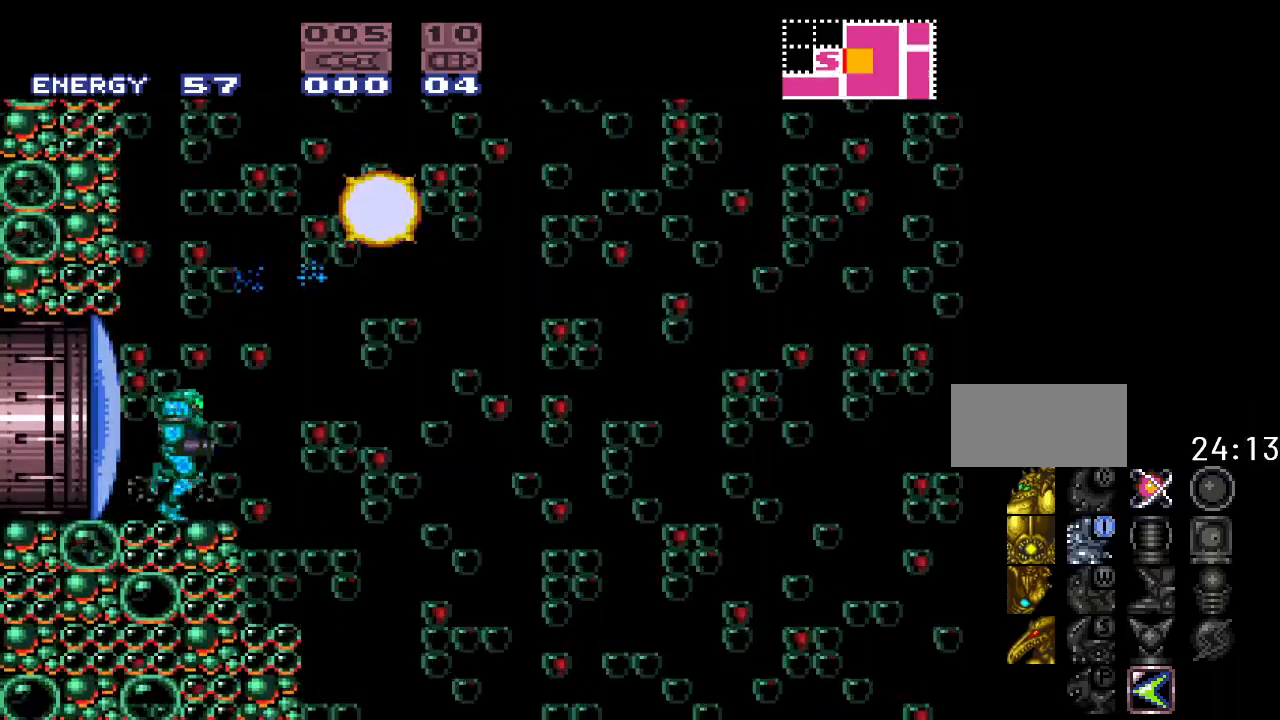
{"buttons": ["Y", "DPAD_LEFT"], "events": [[117, "B", "down"], [300, "DPAD_RIGHT", "up"], [417, "DPAD_LEFT", "down"], [450, "B", "up"]]}
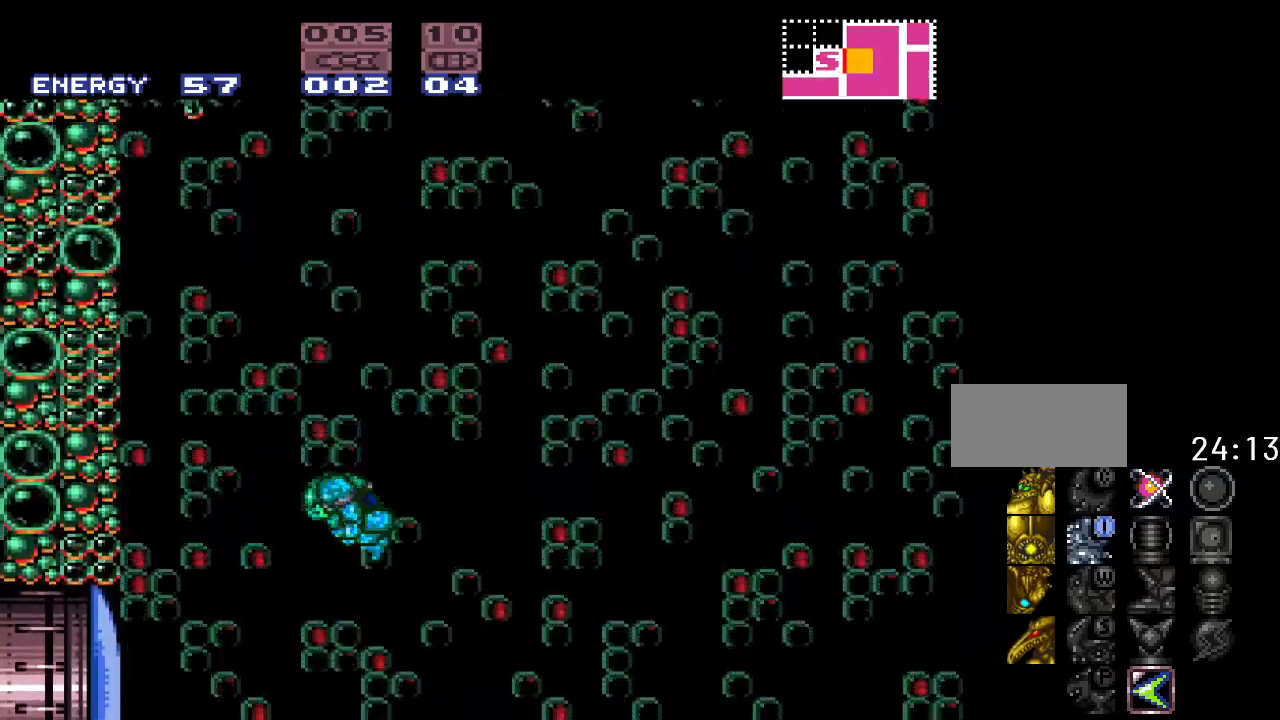
{"buttons": ["A", "DPAD_LEFT"], "events": [[117, "Y", "up"], [417, "A", "down"]]}
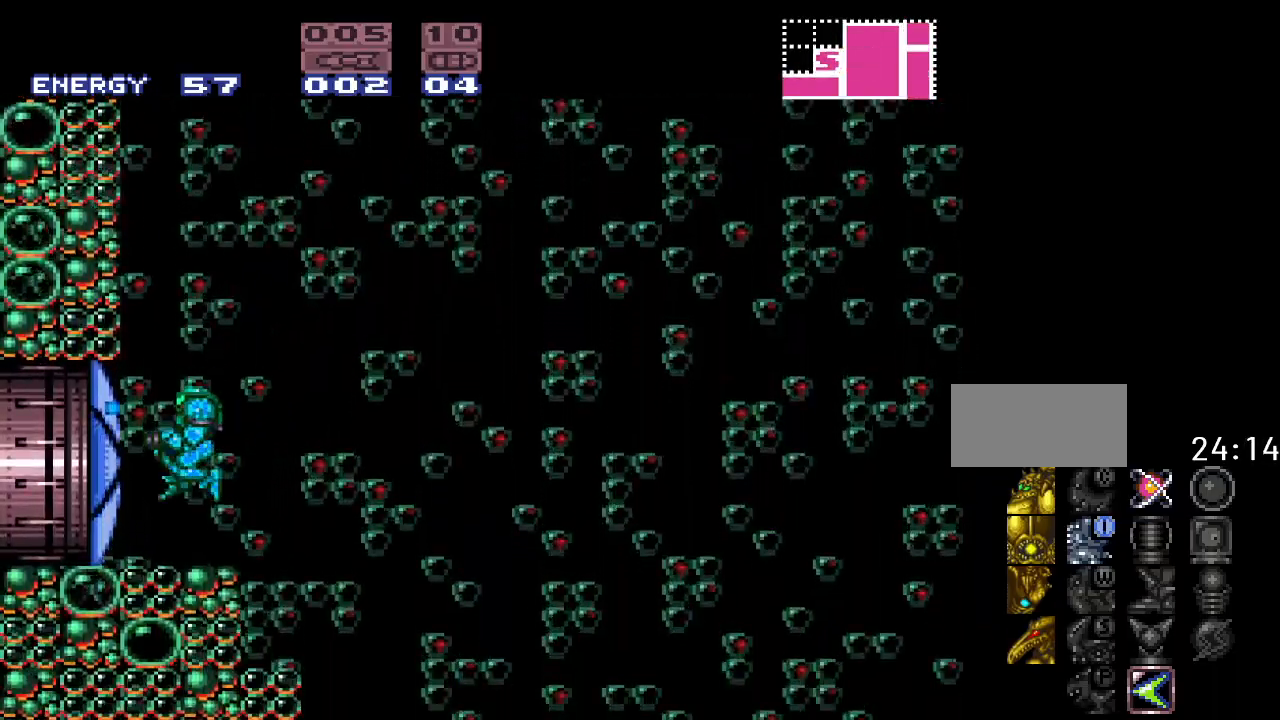
{"buttons": ["Y", "DPAD_LEFT"], "events": [[50, "A", "up"], [233, "Y", "down"]]}